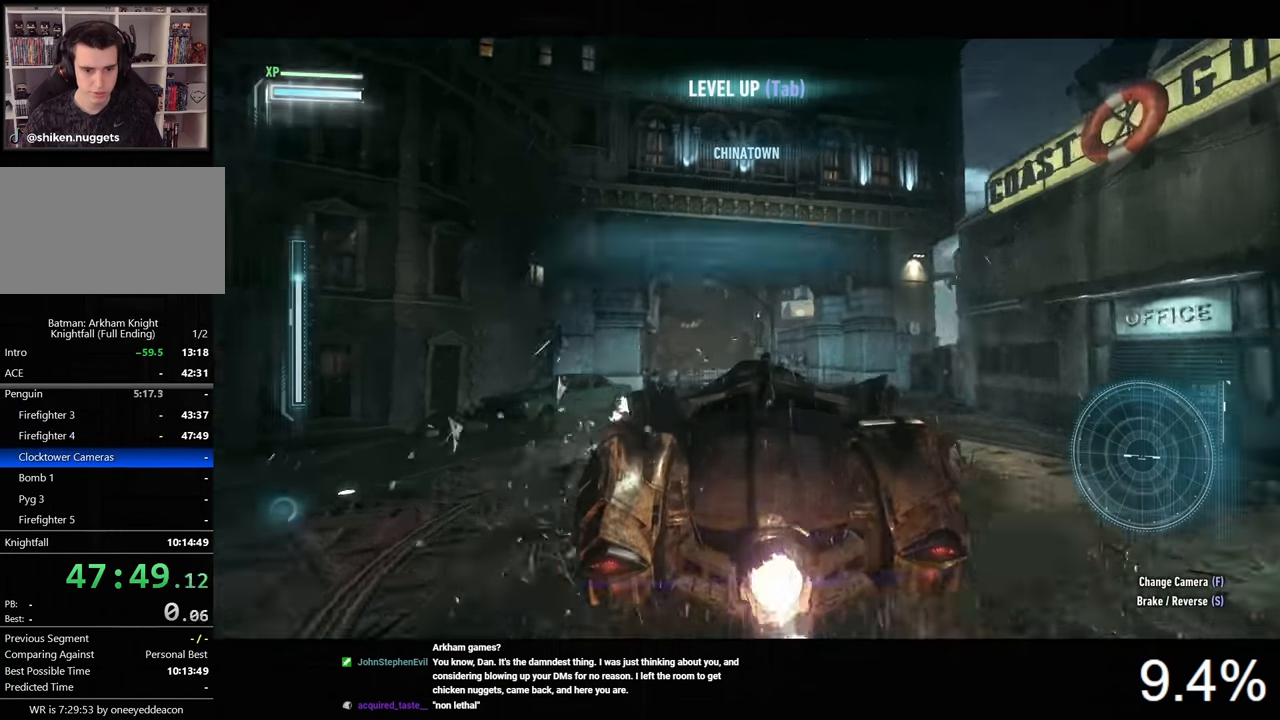
Gameplay with keyboard and mouse; each line is a JSON object with the keys and mouse buttons held at the frame after it. "events" lists presses ("down") and releases ("up") of "1", "2", "3", "4", "5", "a", "alt", "c", "caps_lock", "ctrl", "d", "e", "f", "g", "q", "r", "s", "shift", "space", "t", "tab", "v", "w", "x", "z", "mouse_left", "mouse_wheel" and "mouse_right" between this image and that frame as [ms after this image, input, new state], when the widget could be followed in between. "mouse_left", "mouse_wheel", "mouse_right" = the "left", "wheel", "right" buttons of the "mouse" list. No other keys are recorded. "wheel" means that the mouse wheel is clicked or scrolled. "mouse_move" is the direction in which the mouse moves at that frame (one of eight, or "still"), when it could be read.
{"keys": [], "mouse": [], "mouse_move": "still", "events": [[66, "a", "up"], [266, "mouse_left", "up"], [266, "tab", "down"], [333, "w", "up"], [400, "tab", "up"]]}
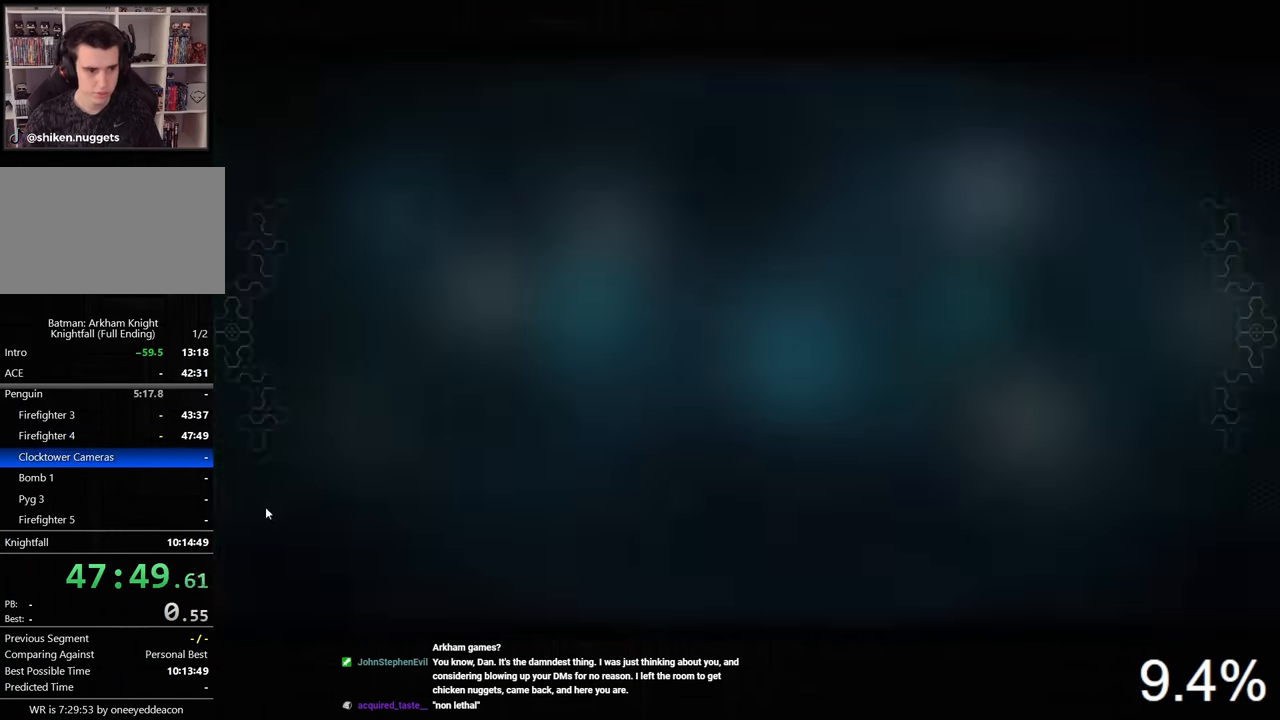
{"keys": [], "mouse": [], "mouse_move": "right", "events": []}
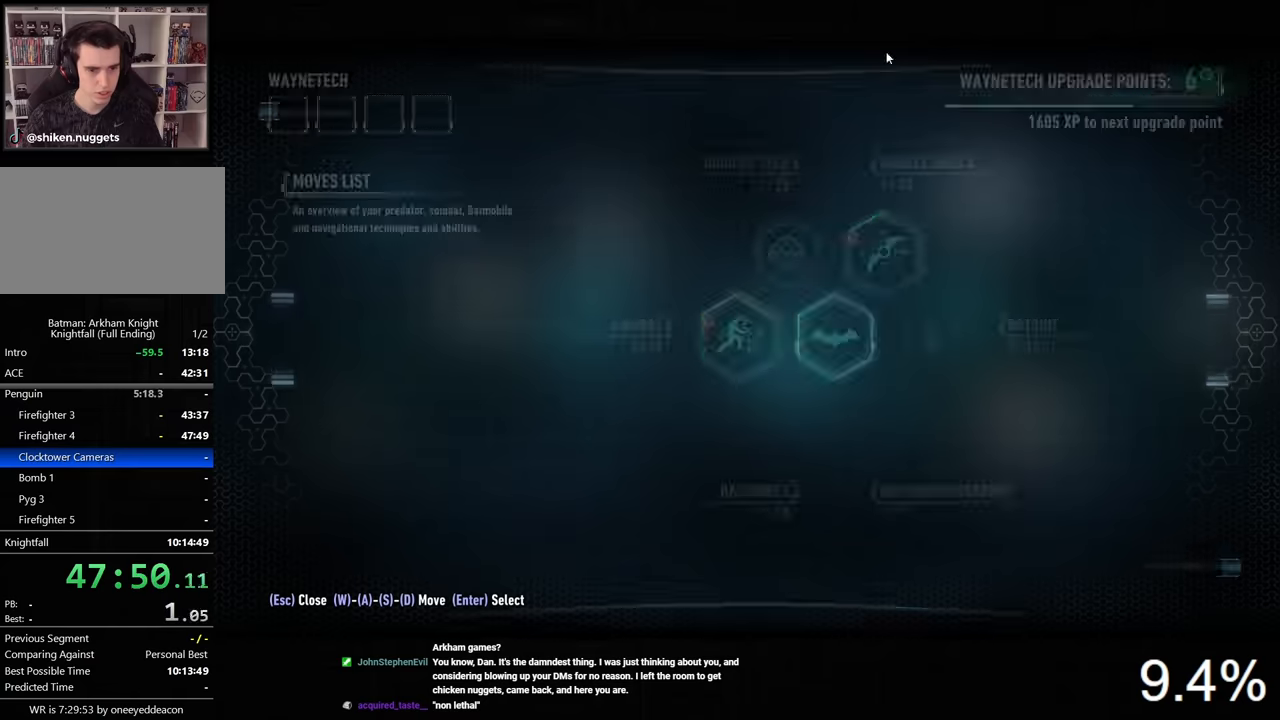
{"keys": [], "mouse": [], "mouse_move": "up-left", "events": []}
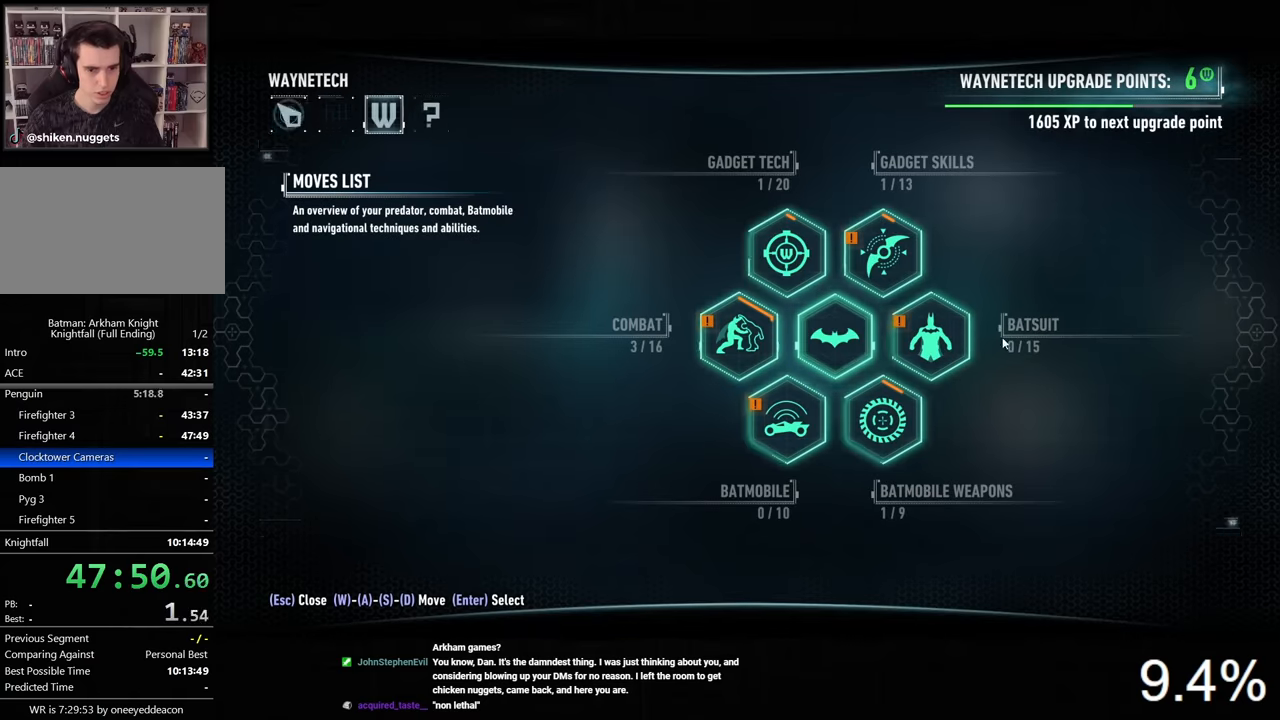
{"keys": [], "mouse": [], "mouse_move": "up-right", "events": []}
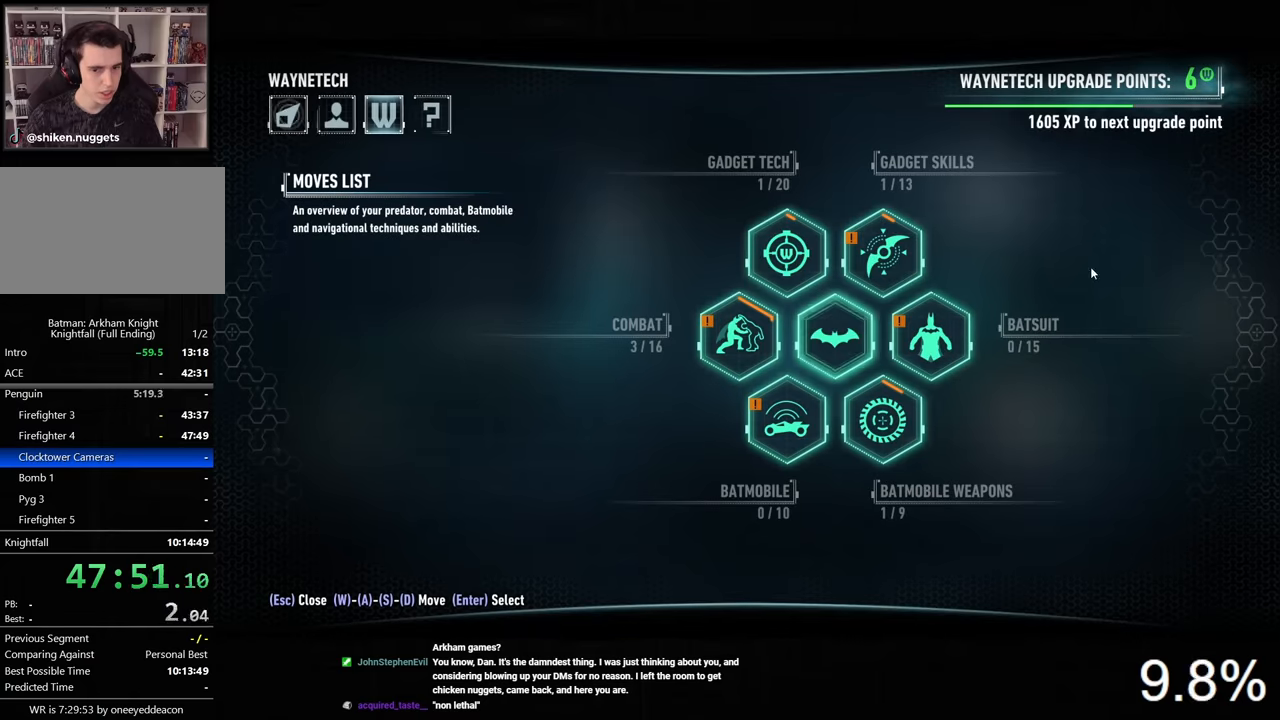
{"keys": [], "mouse": [], "mouse_move": "down", "events": []}
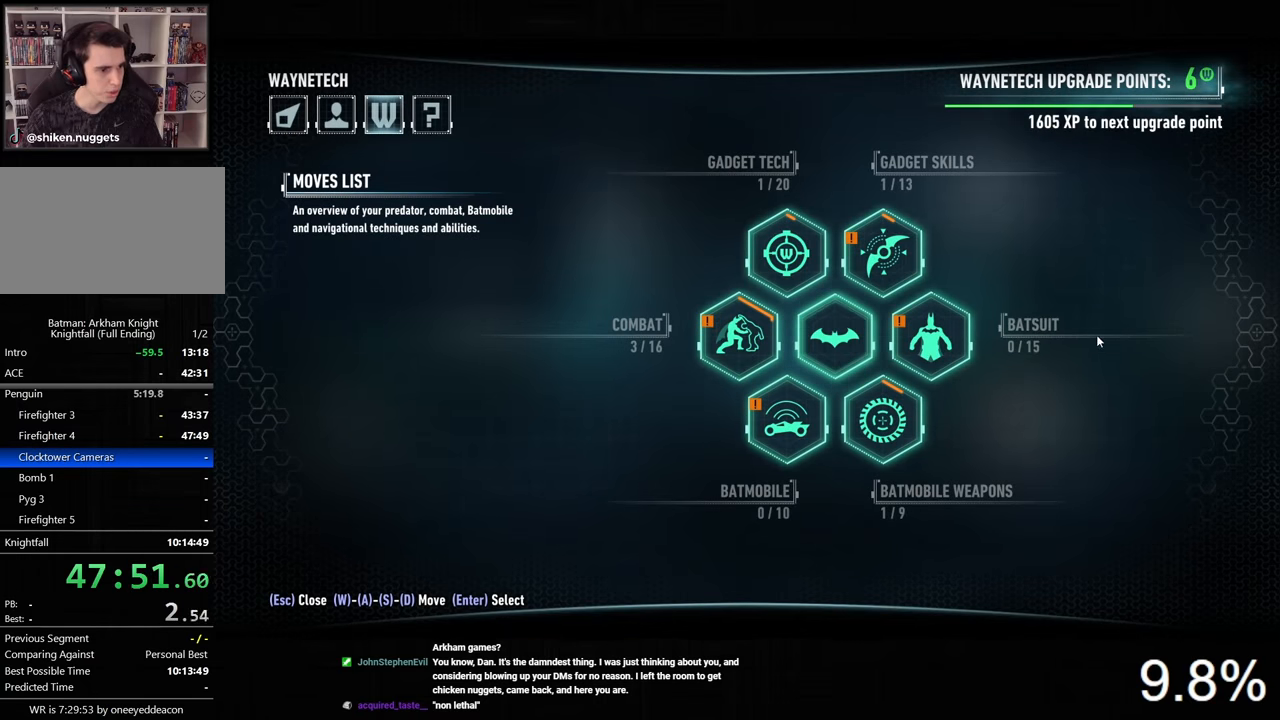
{"keys": [], "mouse": [], "mouse_move": "down-left", "events": []}
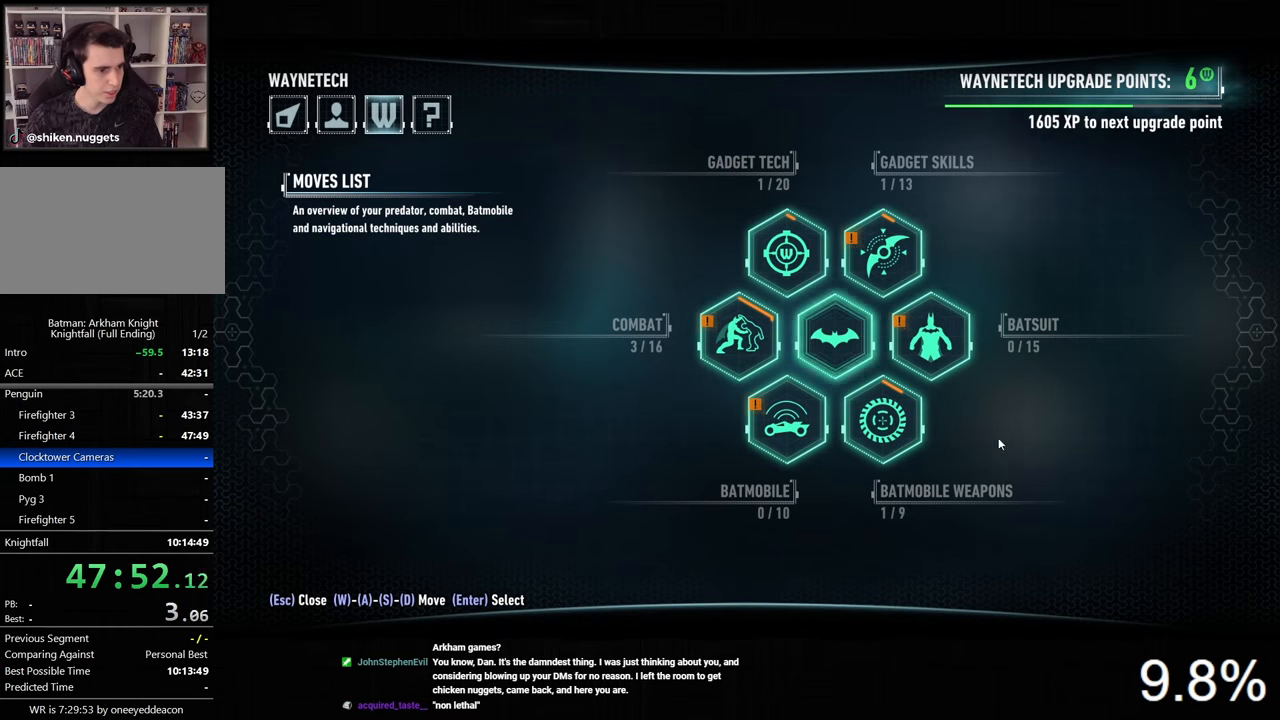
{"keys": [], "mouse": [], "mouse_move": "up", "events": []}
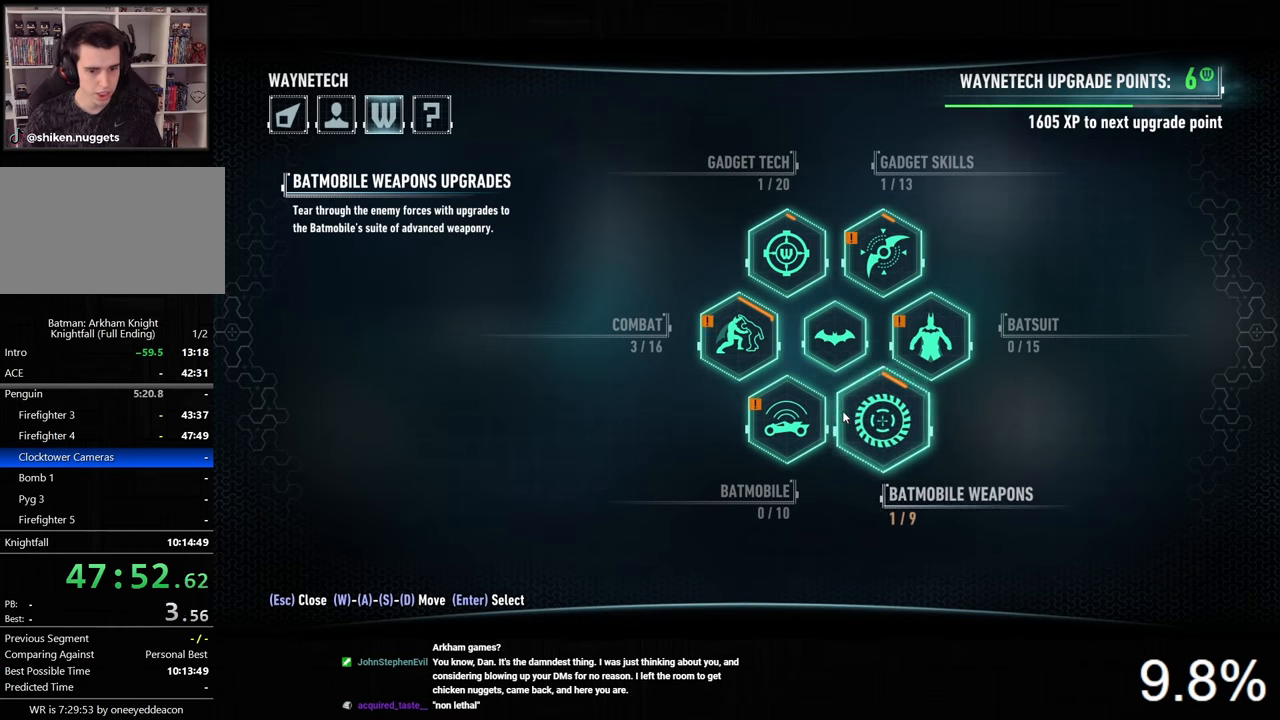
{"keys": [], "mouse": [], "mouse_move": "up-right", "events": [[133, "mouse_left", "down"], [233, "mouse_left", "up"]]}
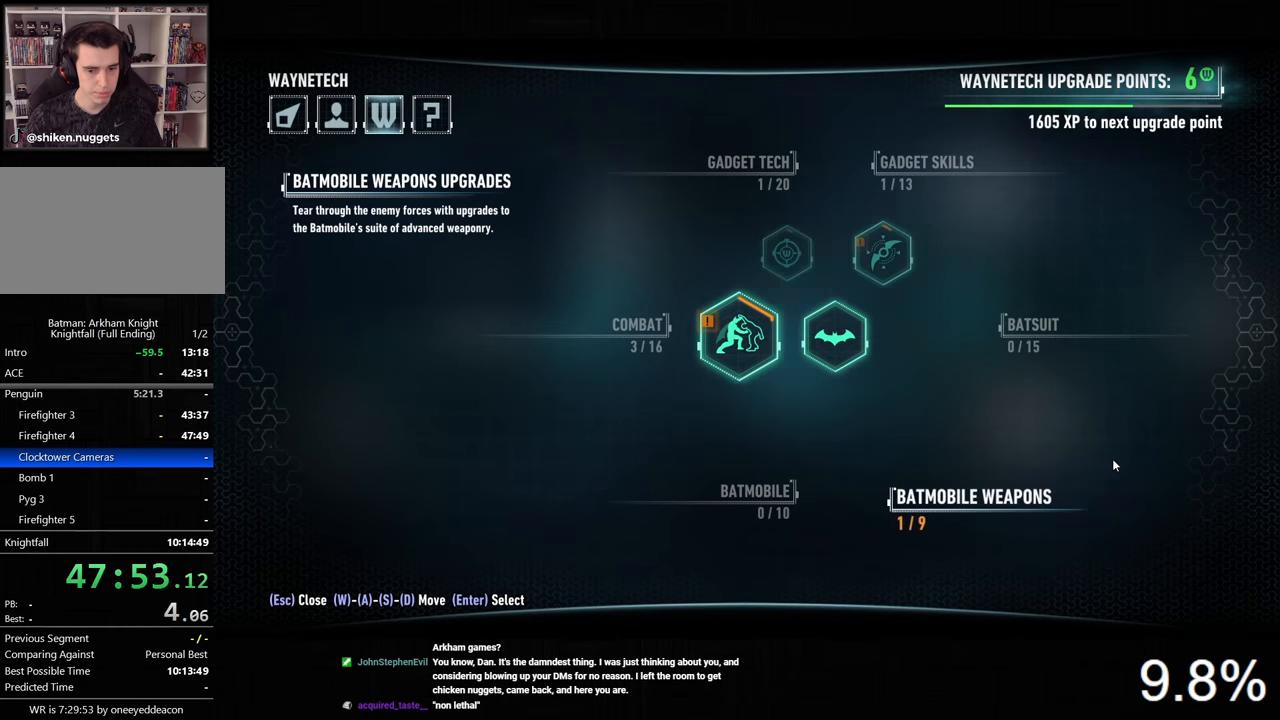
{"keys": [], "mouse": [], "mouse_move": "up-left", "events": []}
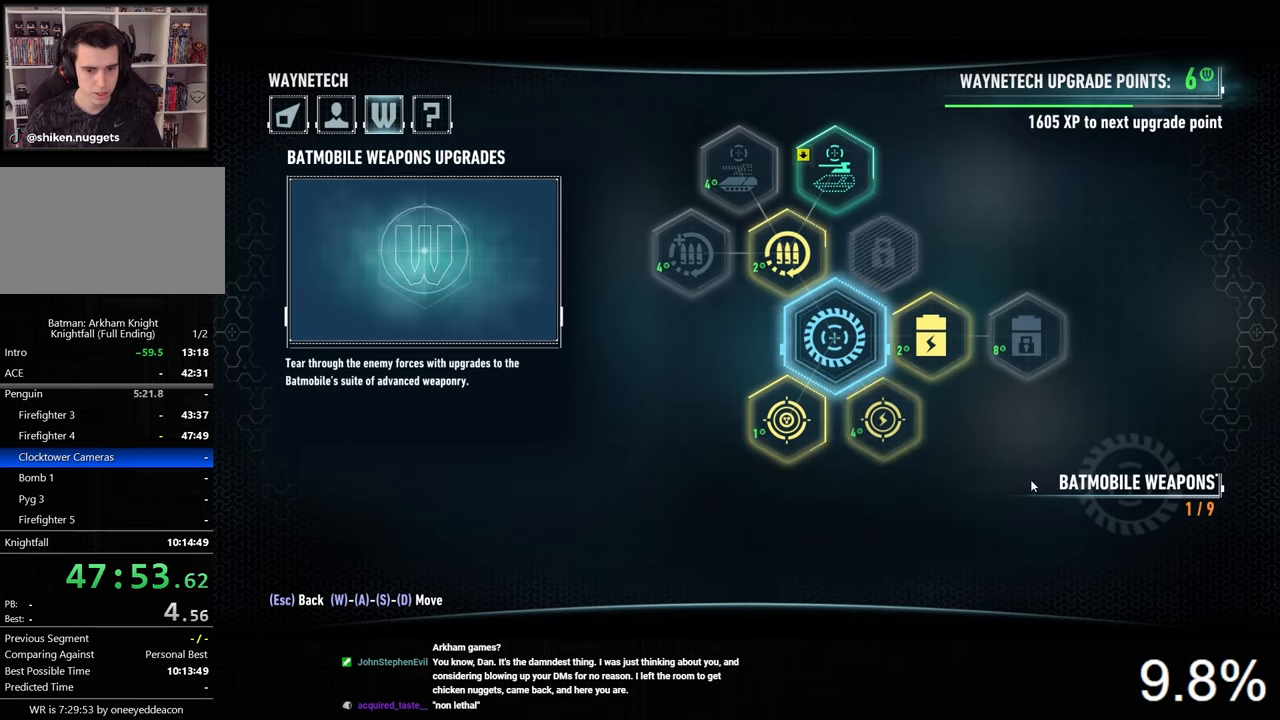
{"keys": [], "mouse": [], "mouse_move": "still", "events": []}
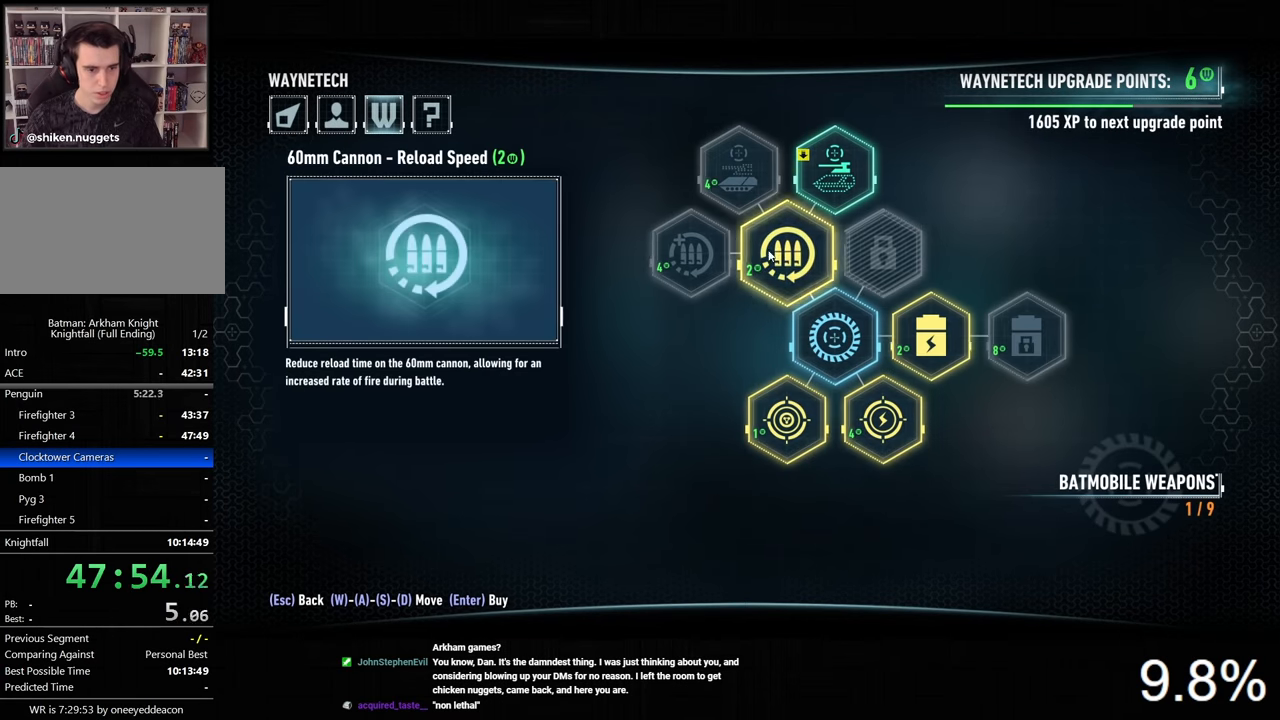
{"keys": [], "mouse": [], "mouse_move": "still", "events": [[233, "mouse_left", "down"], [333, "mouse_left", "up"]]}
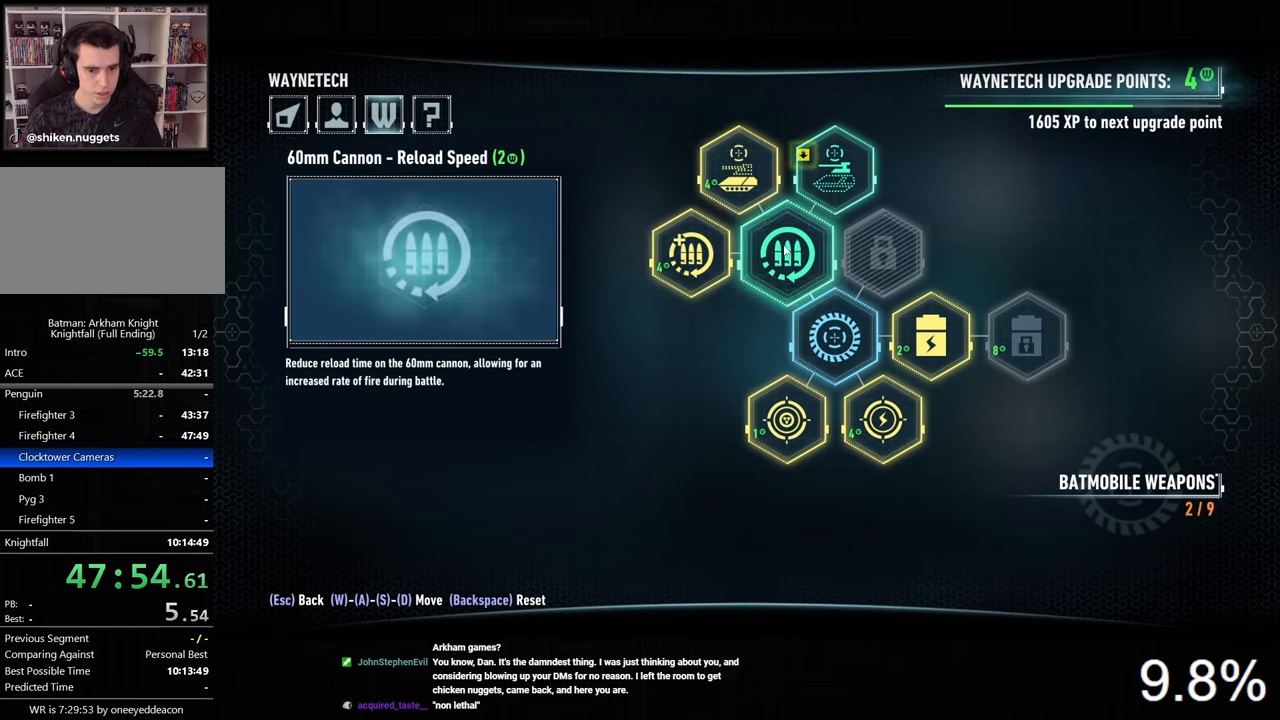
{"keys": [], "mouse": [], "mouse_move": "still", "events": []}
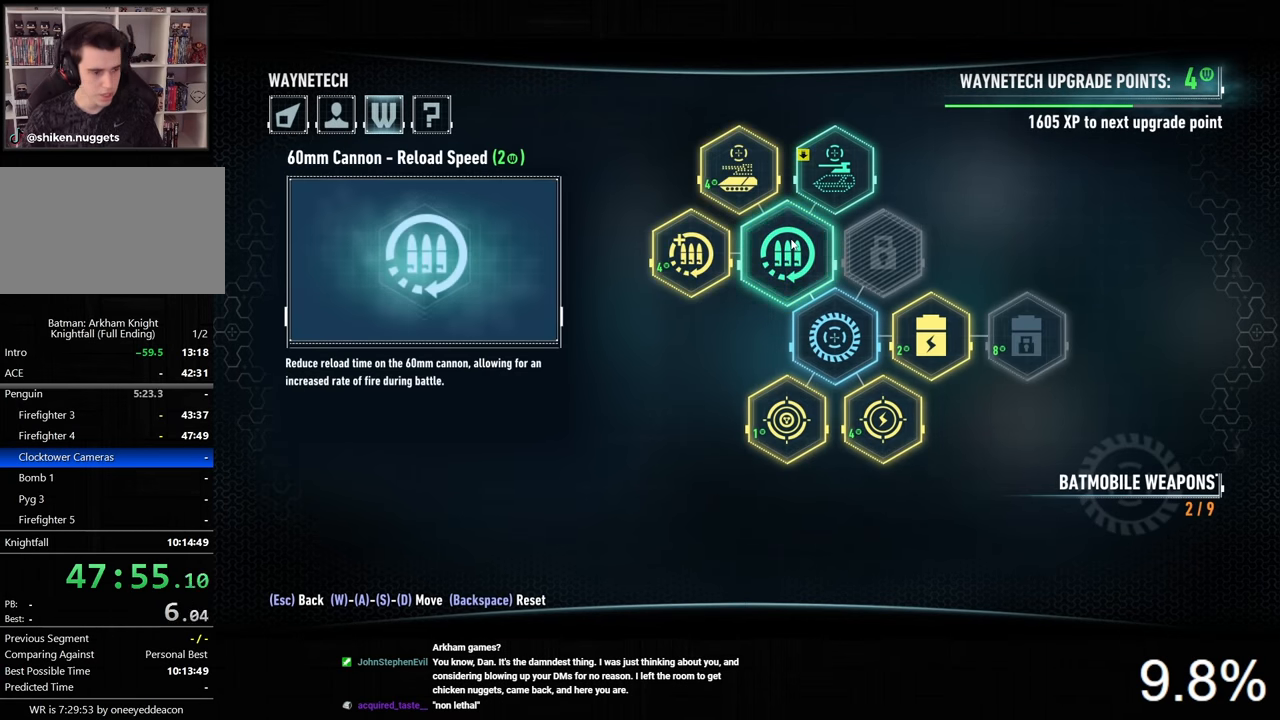
{"keys": [], "mouse": [], "mouse_move": "still", "events": []}
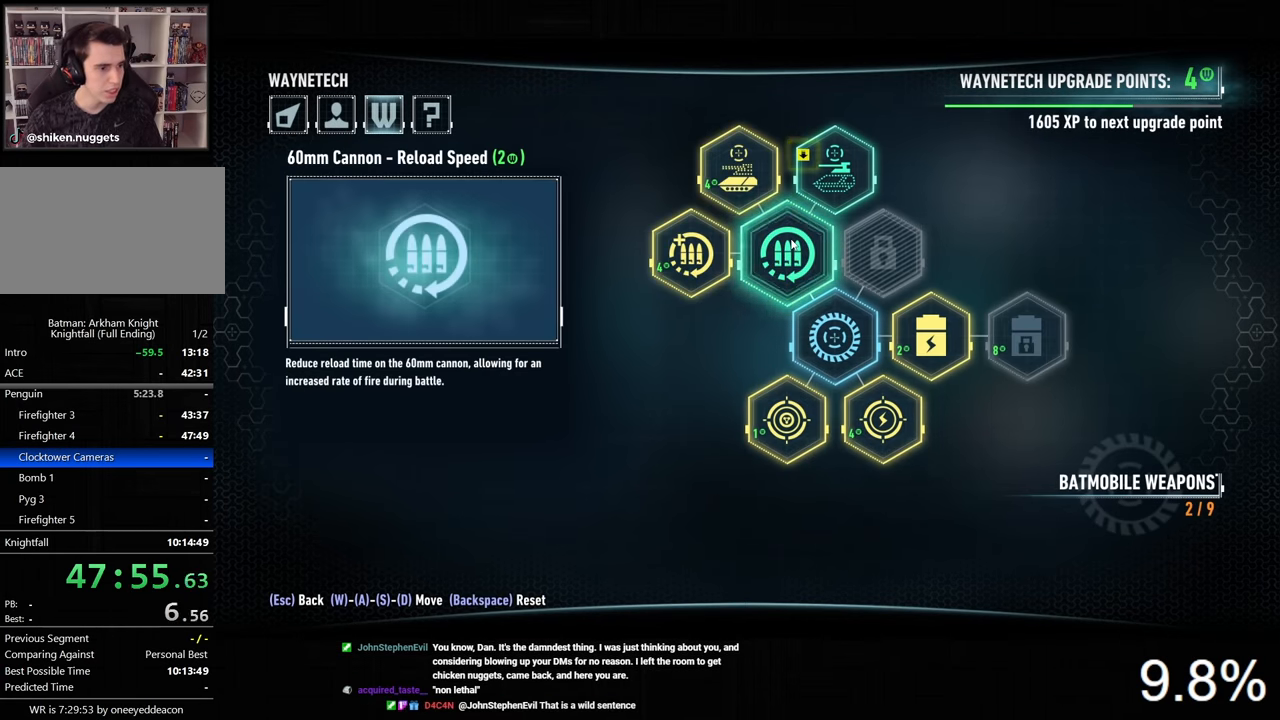
{"keys": [], "mouse": [], "mouse_move": "still", "events": []}
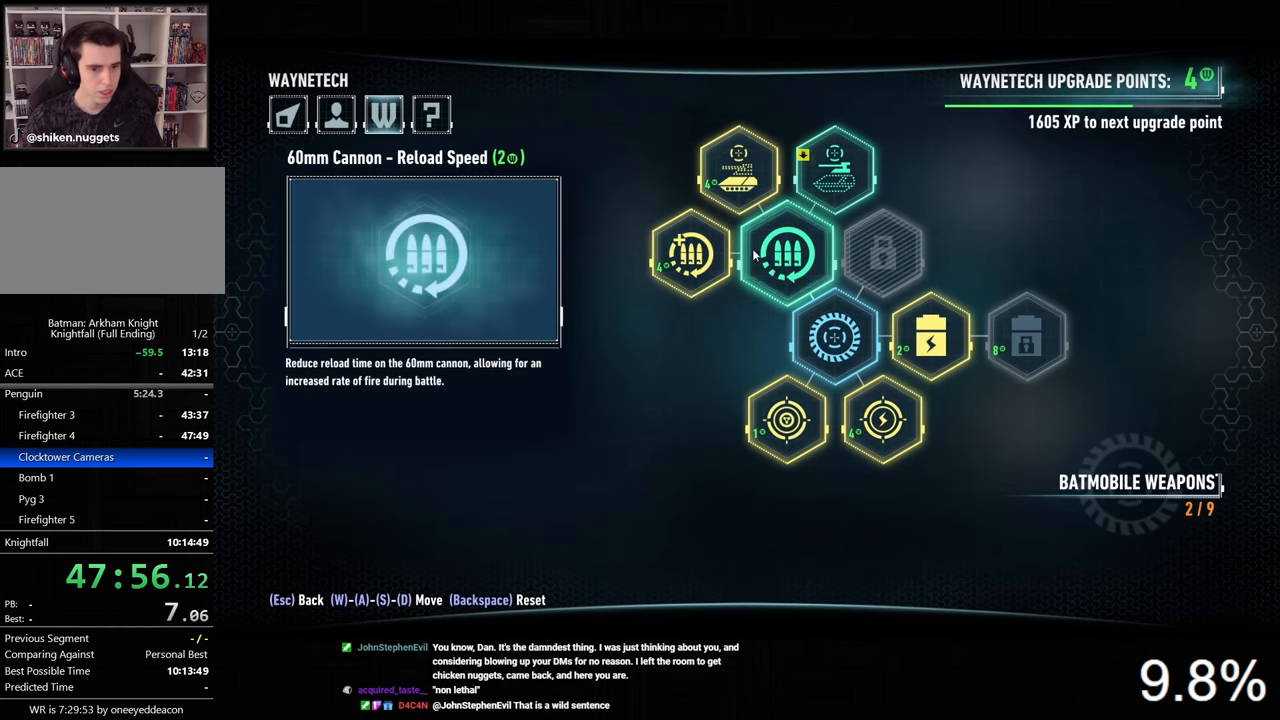
{"keys": [], "mouse": [], "mouse_move": "down-right", "events": []}
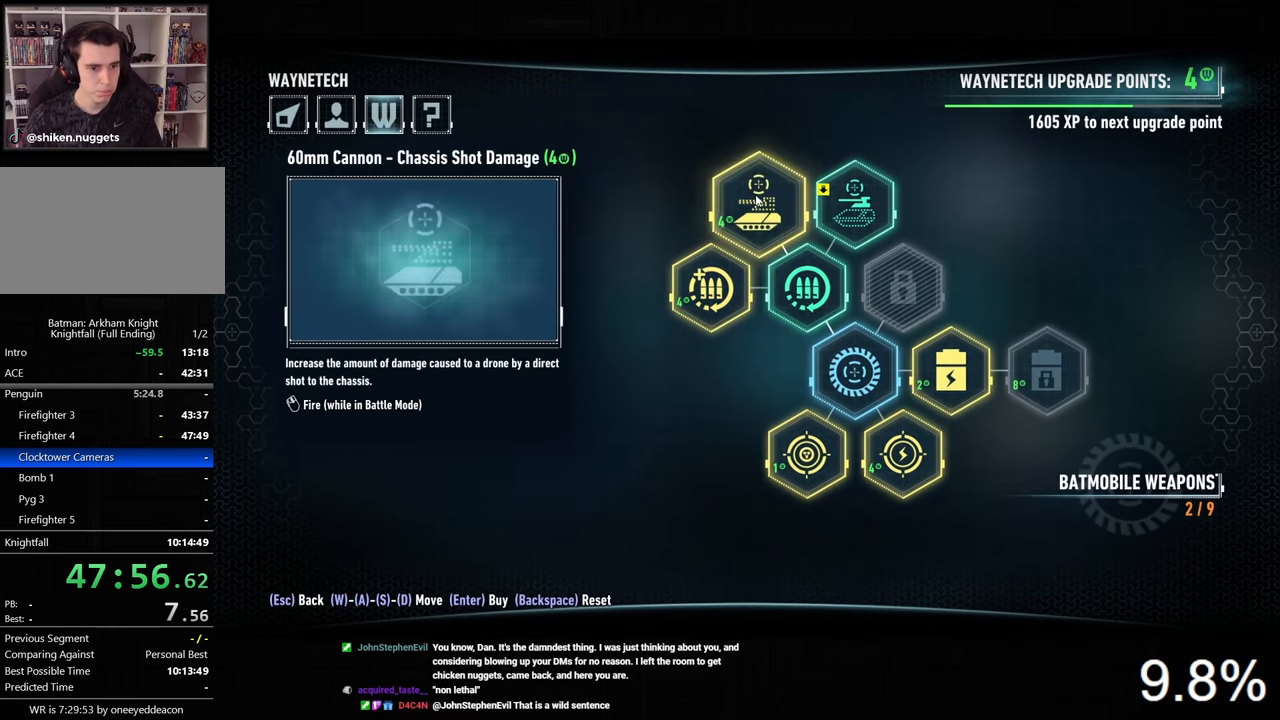
{"keys": [], "mouse": [], "mouse_move": "still", "events": [[66, "mouse_left", "down"], [166, "mouse_left", "up"], [400, "tab", "down"], [500, "tab", "up"]]}
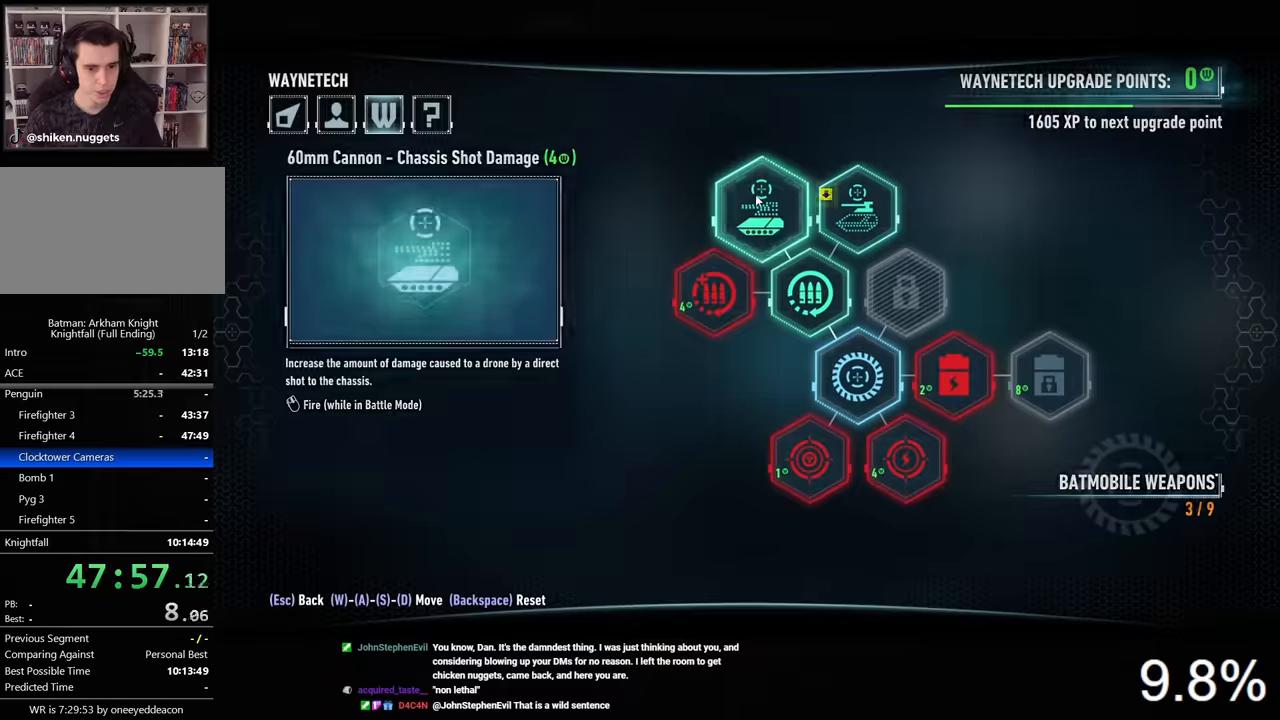
{"keys": ["a", "w"], "mouse": [], "mouse_move": "still", "events": [[466, "a", "down"], [466, "w", "down"]]}
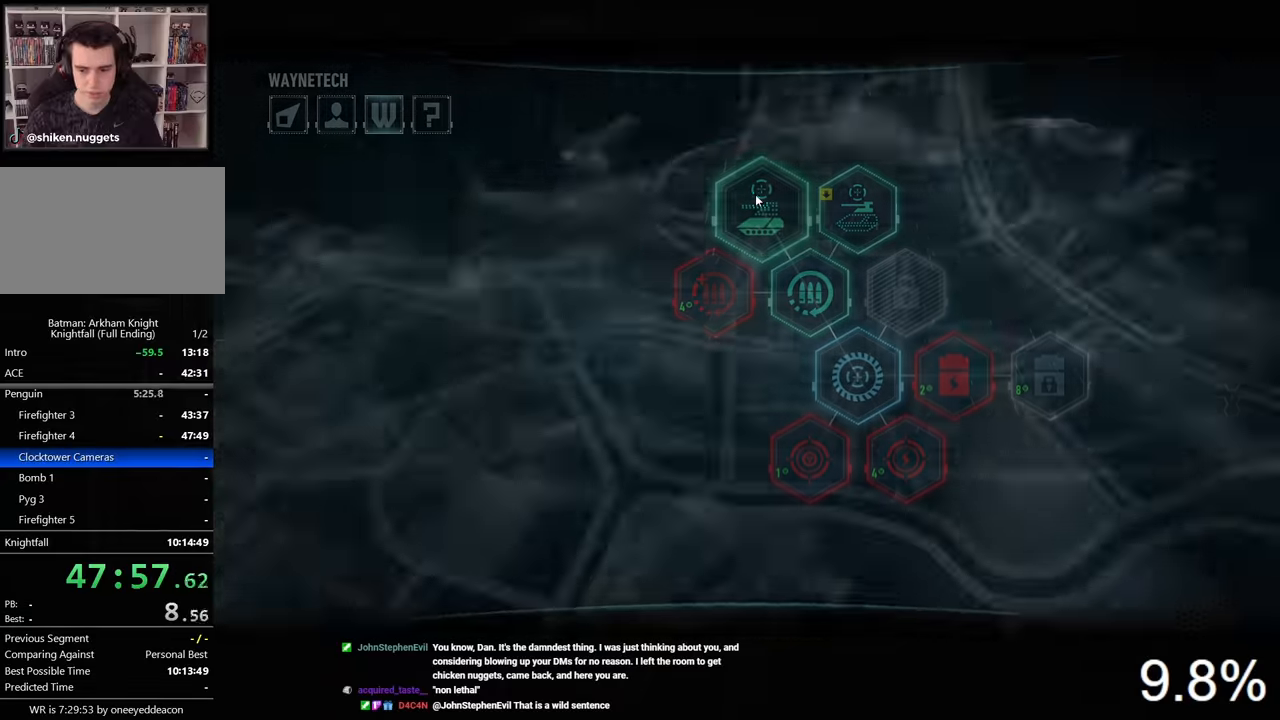
{"keys": ["a", "w"], "mouse": ["left"], "mouse_move": "still", "events": [[266, "a", "up"], [433, "a", "down"], [500, "mouse_left", "down"]]}
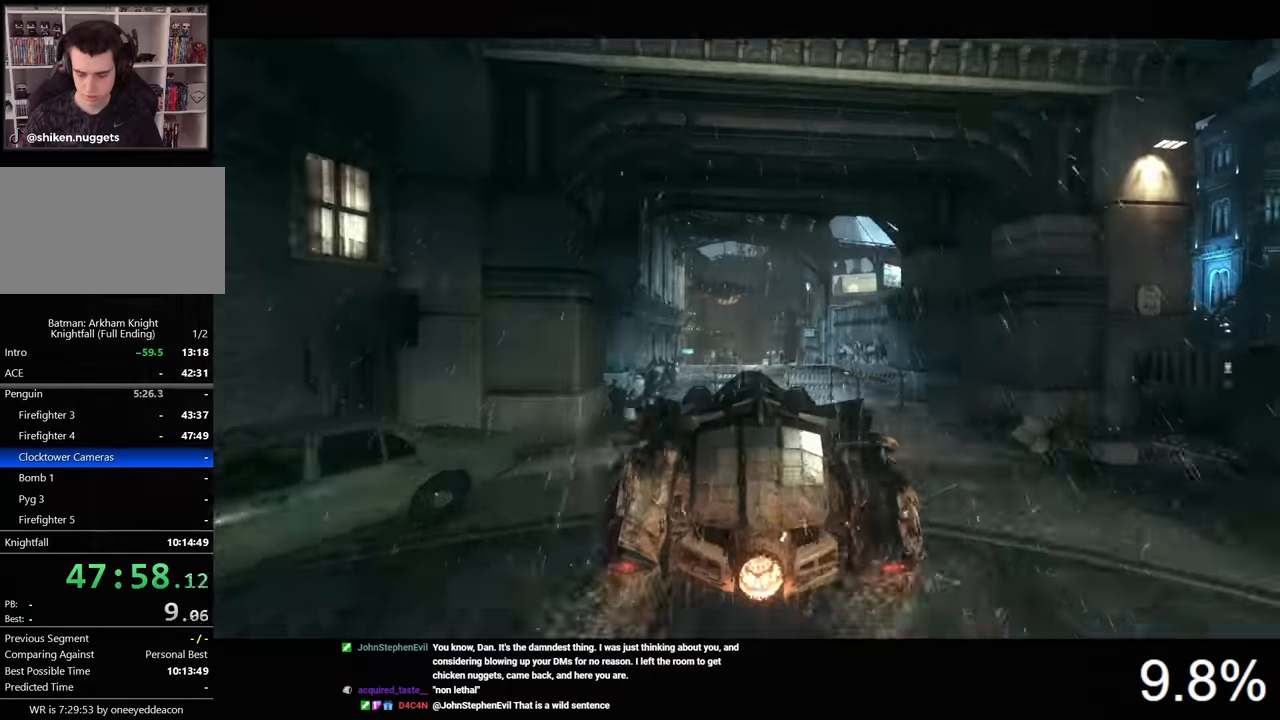
{"keys": ["w"], "mouse": [], "mouse_move": "still", "events": [[100, "a", "up"], [100, "mouse_left", "up"], [400, "a", "down"], [433, "a", "up"]]}
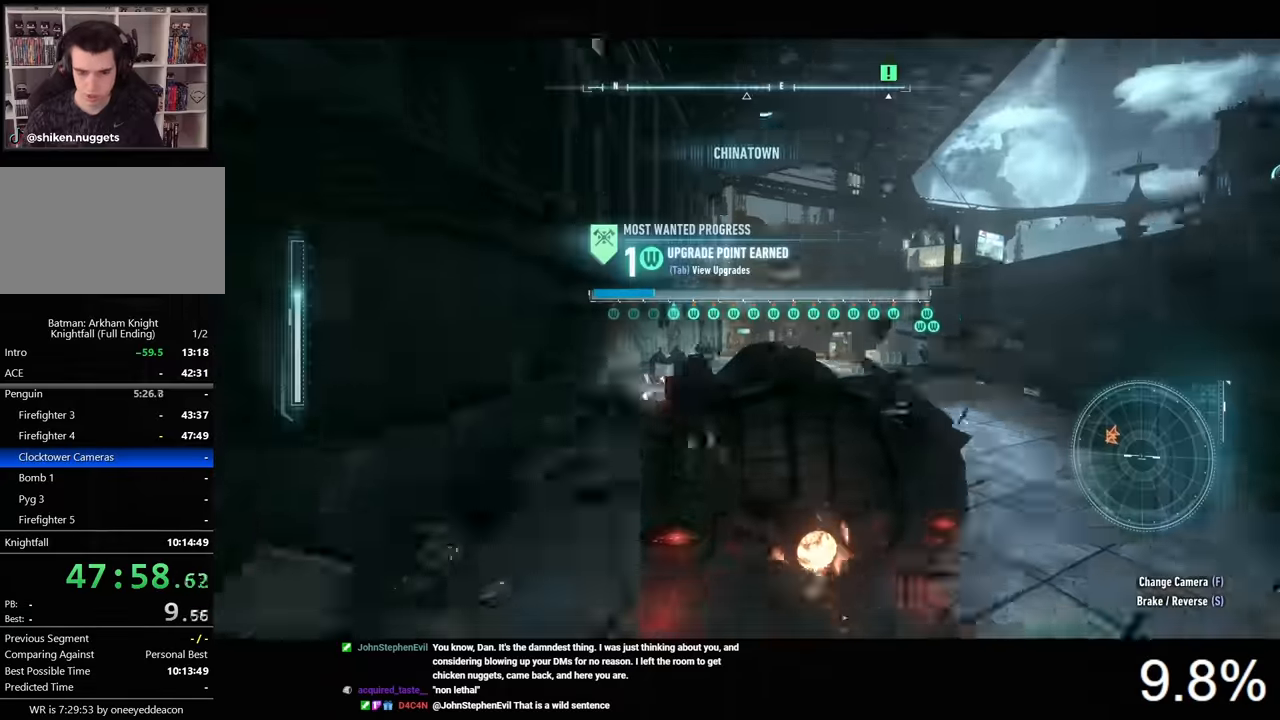
{"keys": ["w"], "mouse": [], "mouse_move": "still", "events": [[100, "d", "down"], [400, "d", "up"]]}
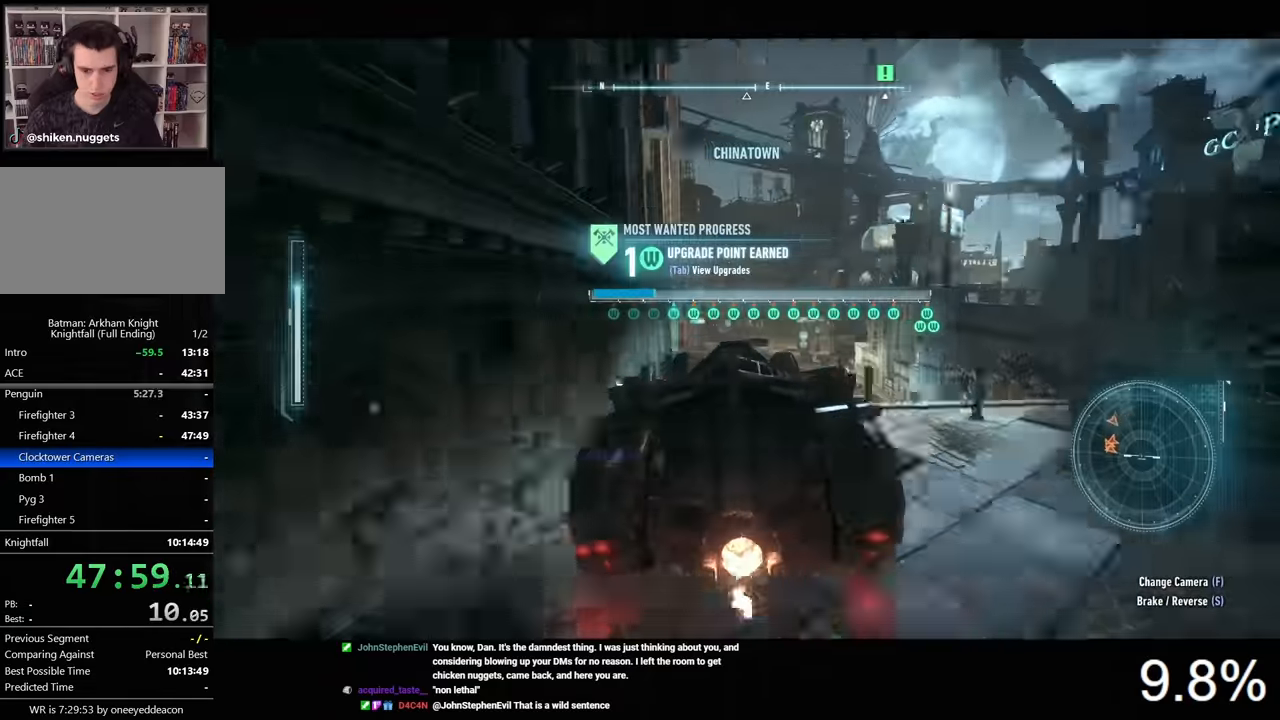
{"keys": ["w"], "mouse": ["left"], "mouse_move": "still", "events": [[100, "mouse_left", "down"], [133, "a", "down"], [266, "a", "up"]]}
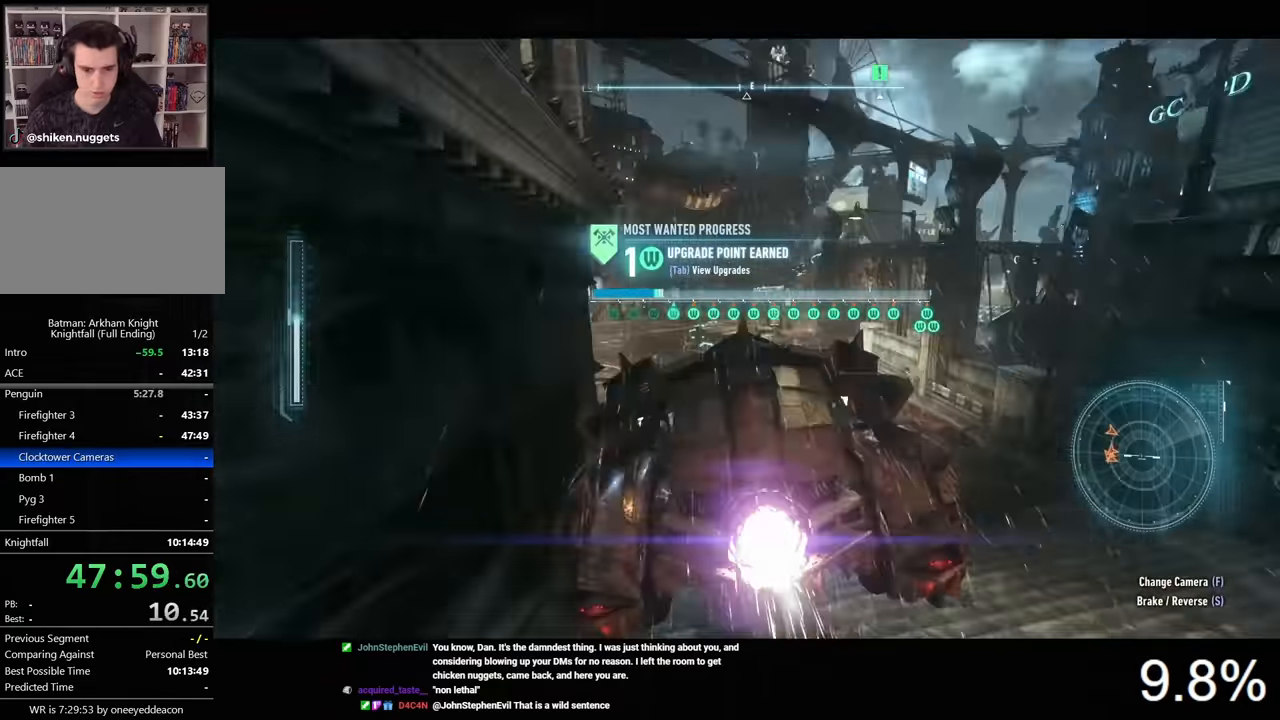
{"keys": ["w"], "mouse": ["left"], "mouse_move": "still", "events": []}
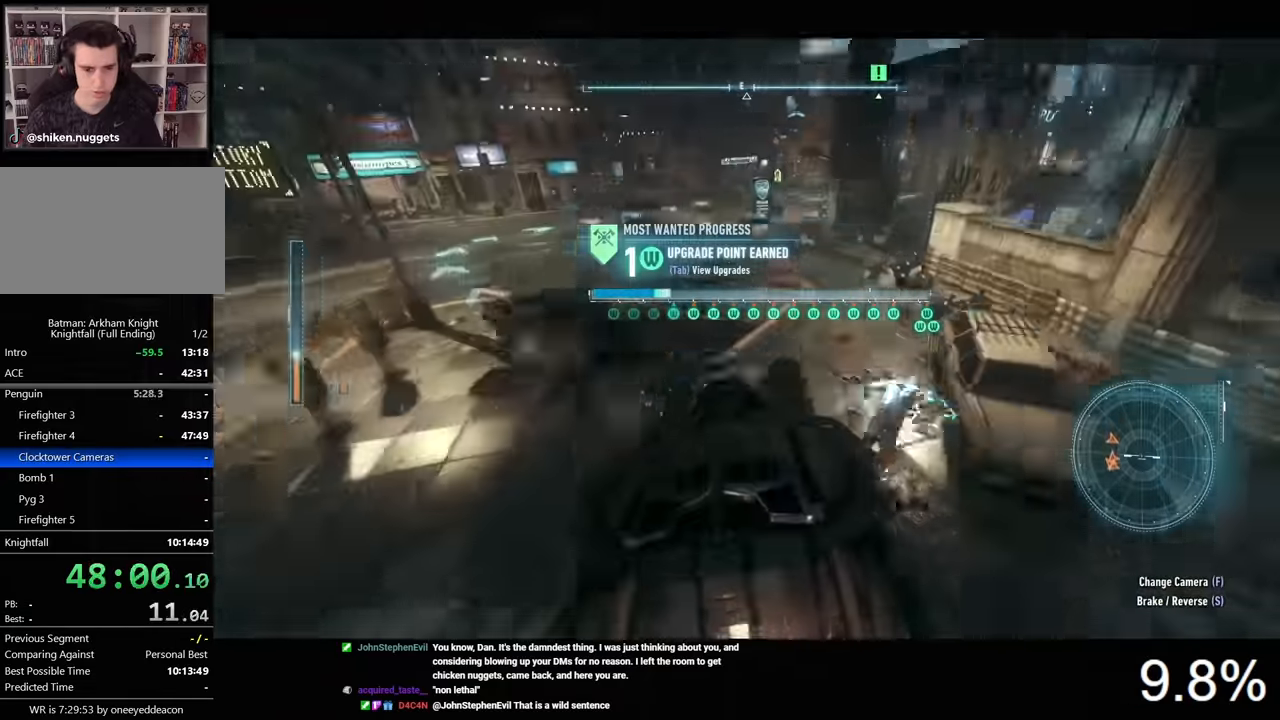
{"keys": ["a", "w"], "mouse": ["left"], "mouse_move": "still", "events": [[33, "a", "down"]]}
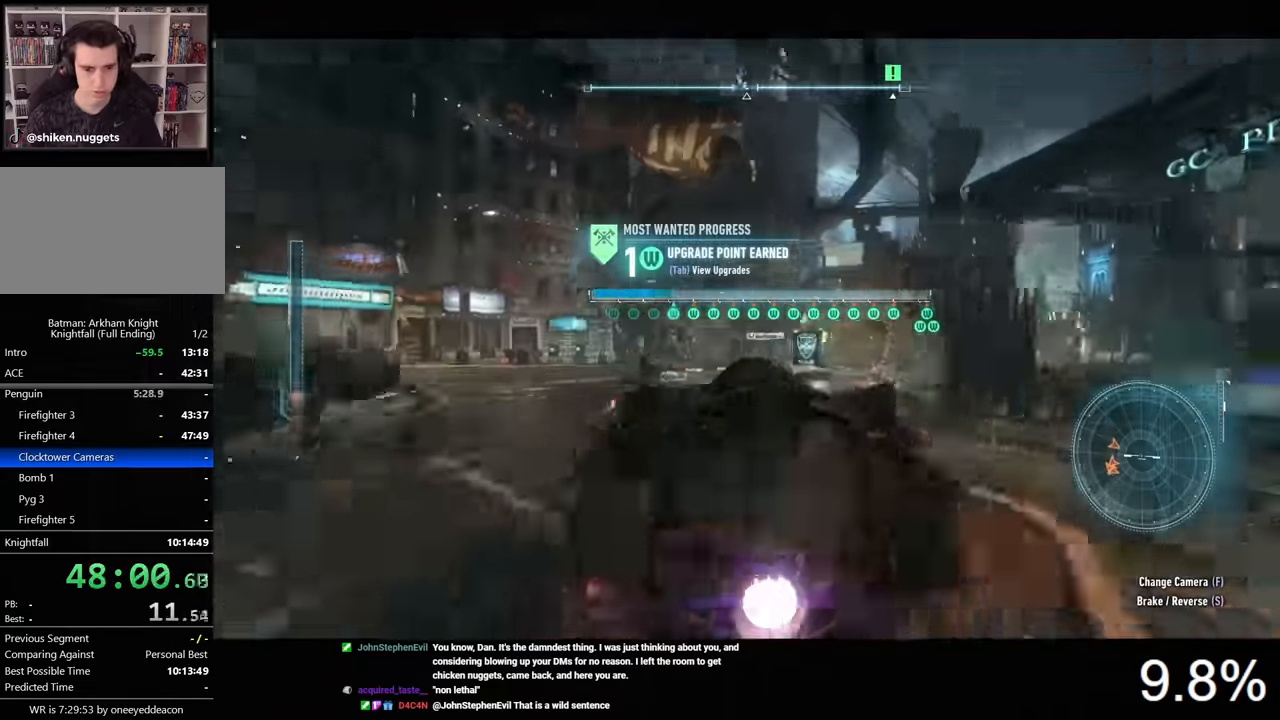
{"keys": ["d", "shift", "w"], "mouse": [], "mouse_move": "still", "events": [[66, "a", "up"], [200, "d", "down"], [200, "mouse_left", "up"], [266, "shift", "down"]]}
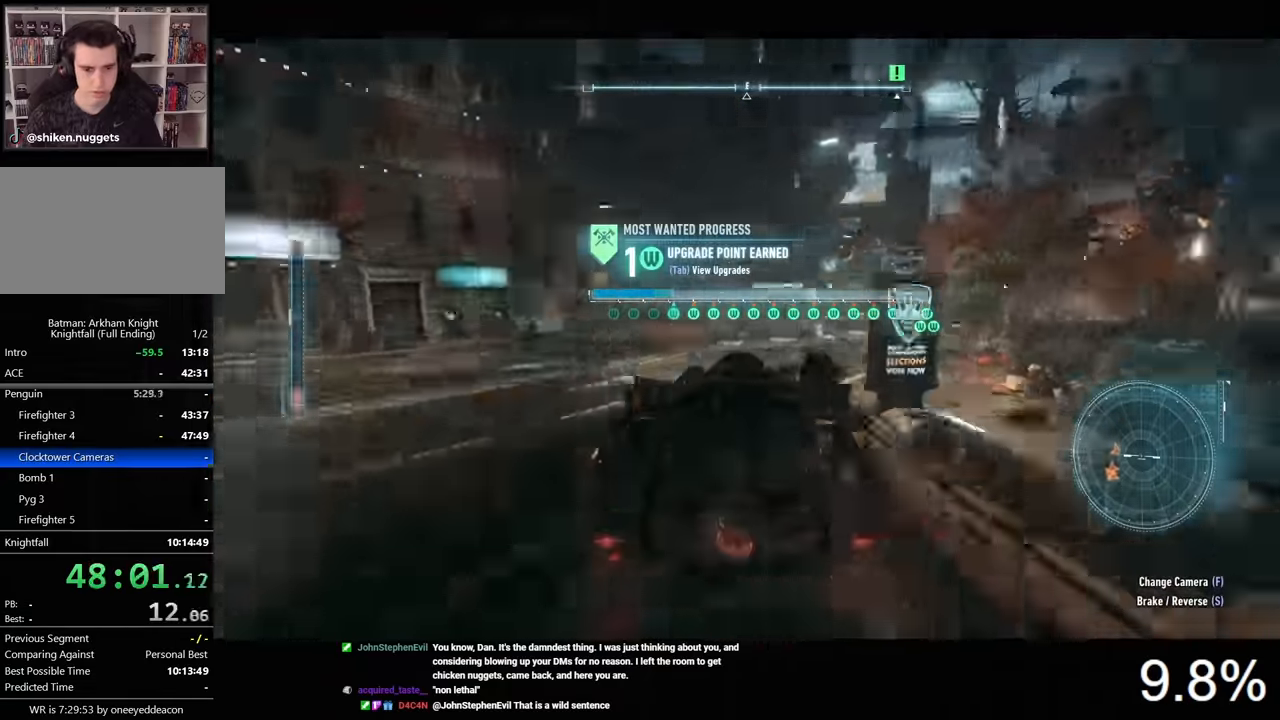
{"keys": ["shift", "w"], "mouse": [], "mouse_move": "still", "events": [[200, "d", "up"], [233, "a", "down"], [433, "a", "up"]]}
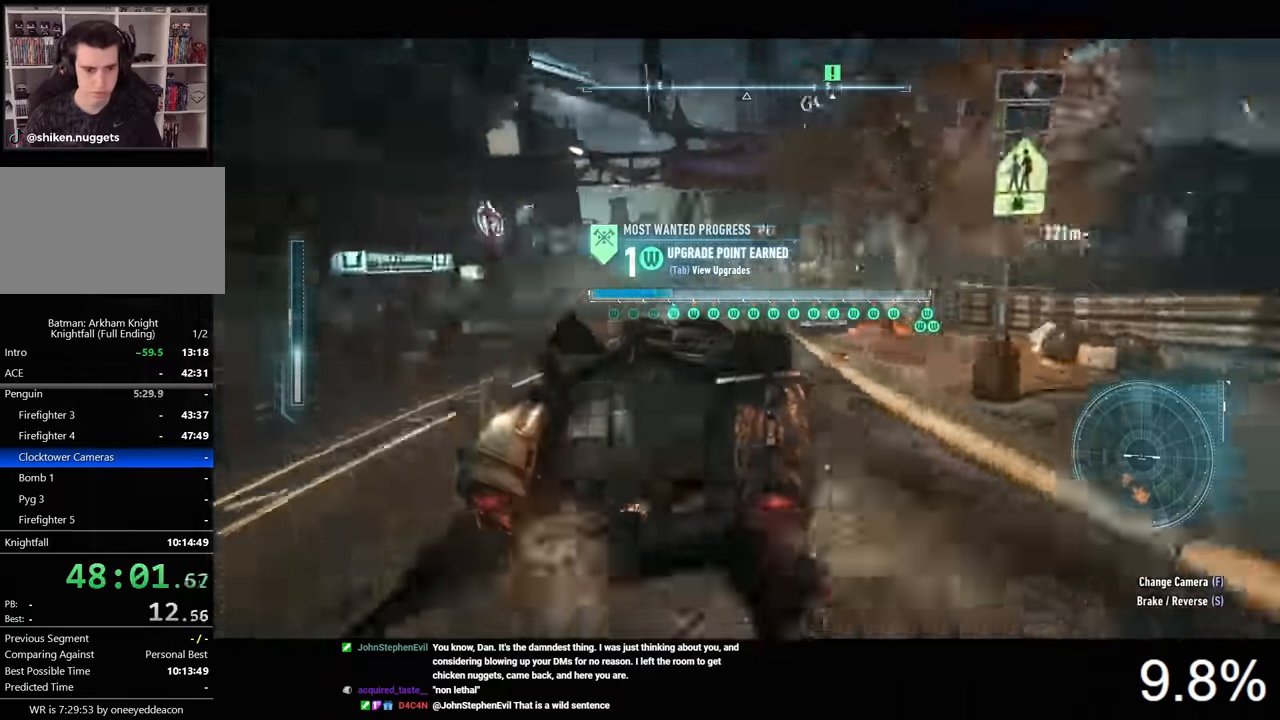
{"keys": ["shift", "w"], "mouse": [], "mouse_move": "still", "events": [[66, "a", "down"], [266, "a", "up"]]}
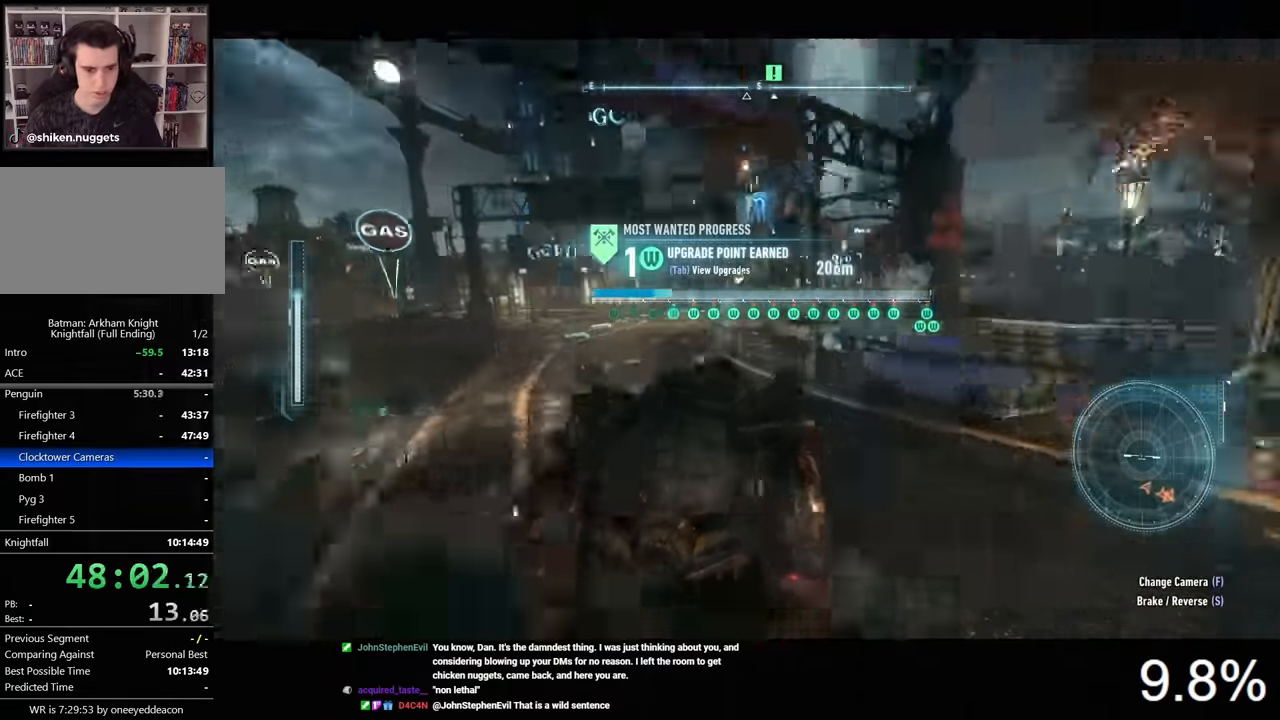
{"keys": ["a", "shift", "w"], "mouse": [], "mouse_move": "still", "events": [[33, "a", "down"]]}
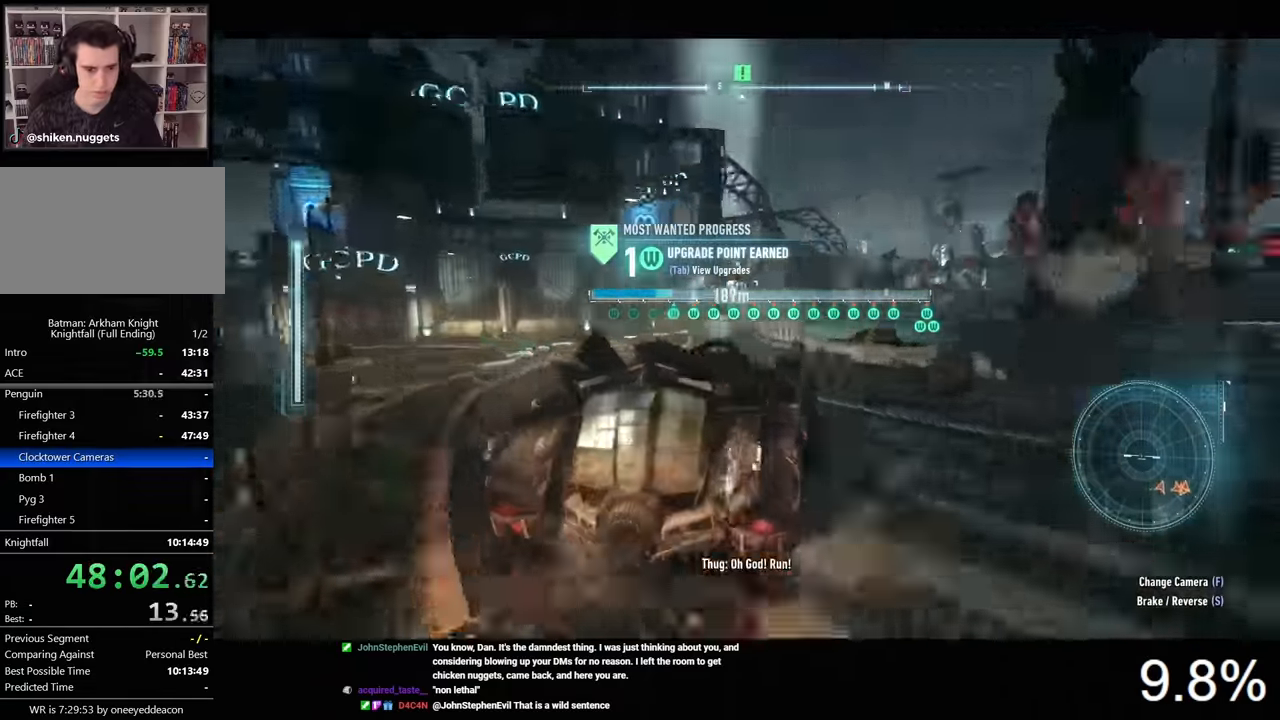
{"keys": ["shift", "w"], "mouse": [], "mouse_move": "still", "events": [[100, "a", "up"], [333, "a", "down"], [466, "a", "up"]]}
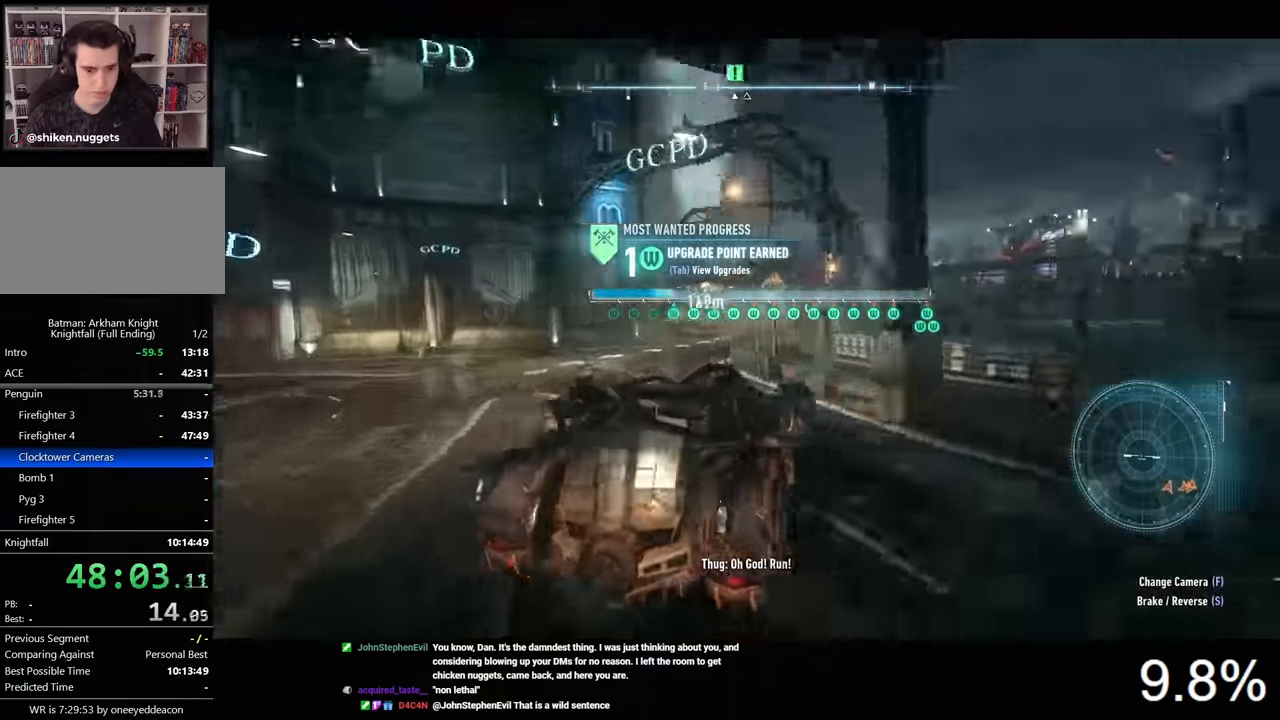
{"keys": ["a", "w"], "mouse": [], "mouse_move": "still", "events": [[100, "a", "down"], [266, "shift", "up"]]}
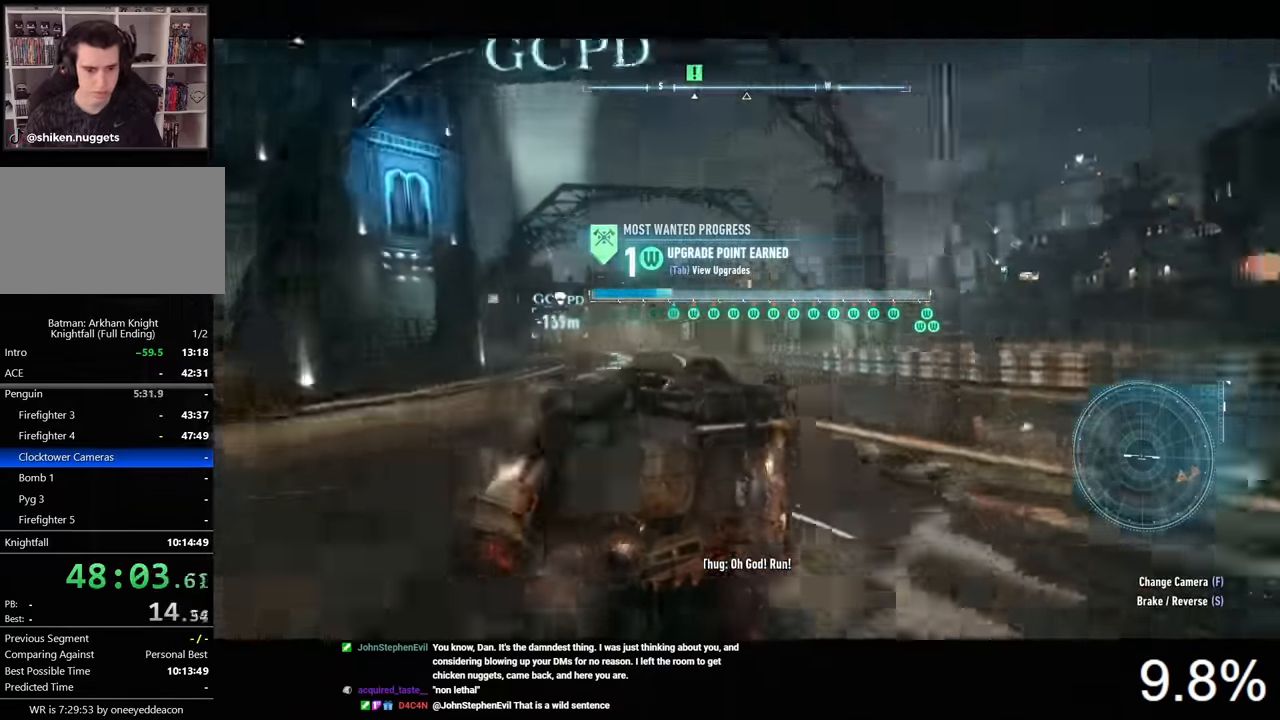
{"keys": ["w"], "mouse": ["left"], "mouse_move": "still", "events": [[266, "mouse_left", "down"], [400, "a", "up"]]}
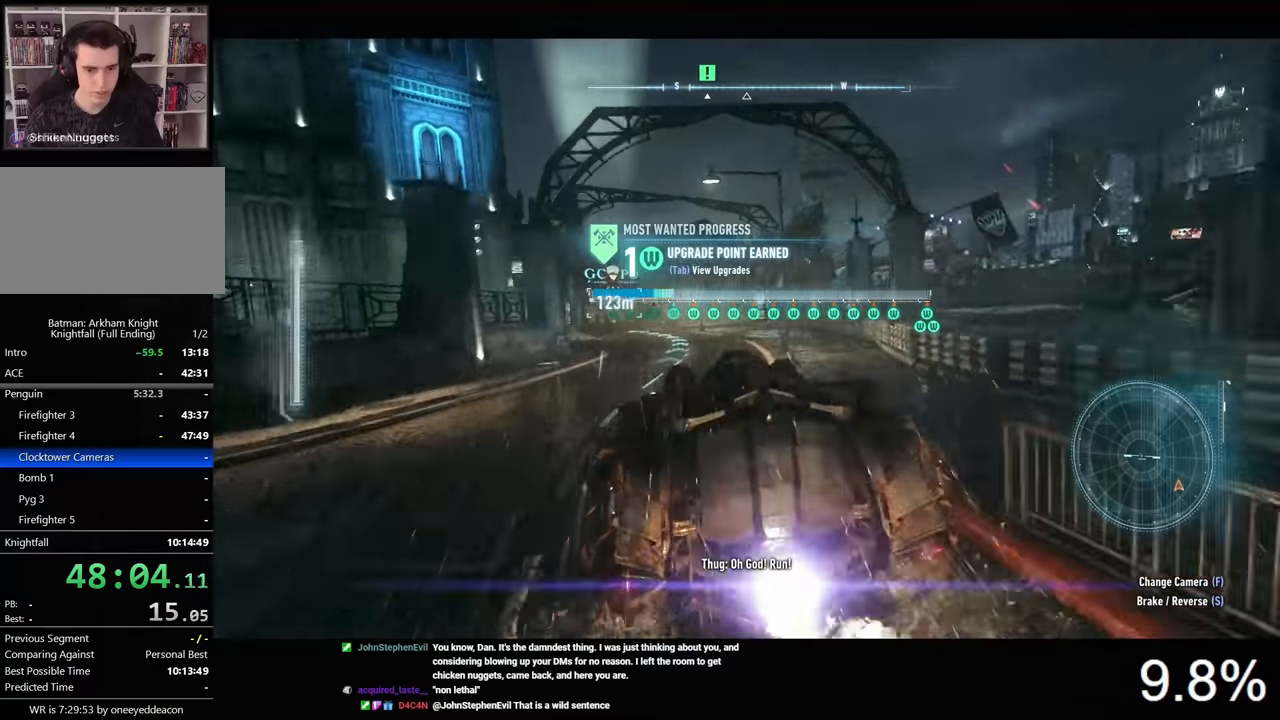
{"keys": ["a", "w"], "mouse": ["left"], "mouse_move": "still", "events": [[233, "a", "down"]]}